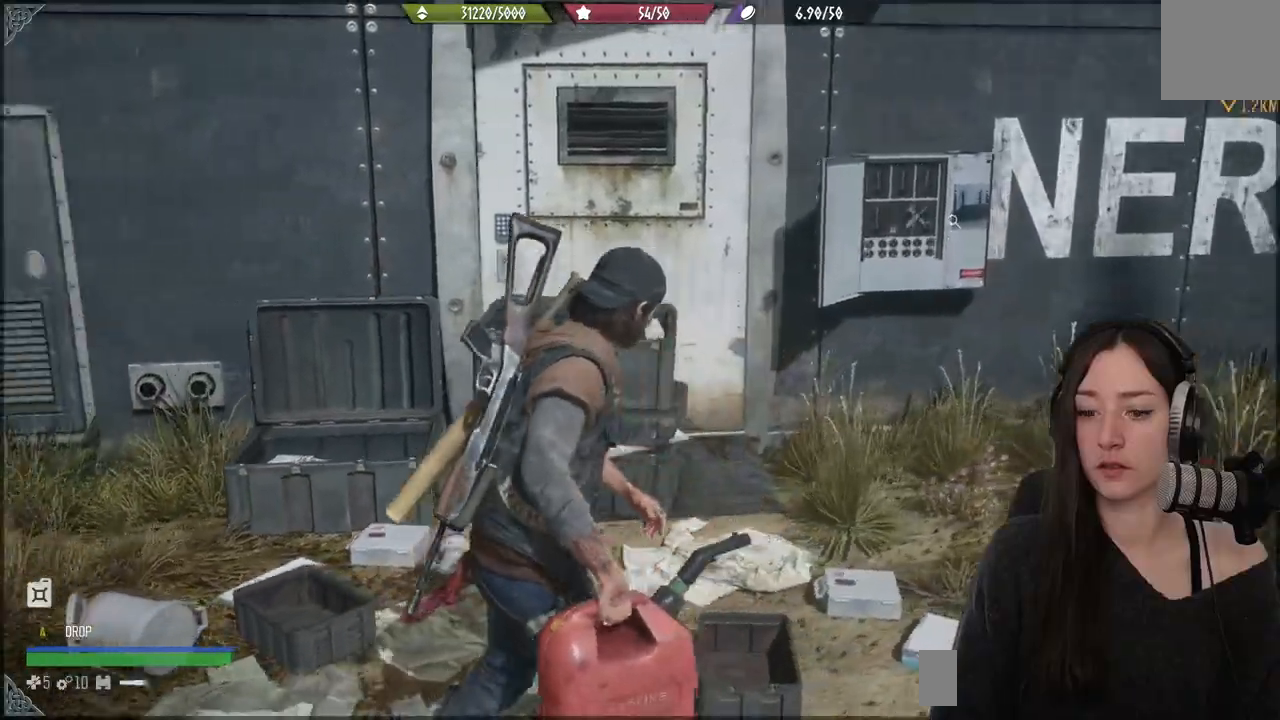
Gameplay with a controller (Xbox layout); each line is a JSON object with the inputs held at the frame after it. "events" lists button and stick changes between this image and that frame as [ms after this image, input, new state], when the widget could be followed in between.
{"buttons": [], "left_stick": "center", "right_stick": "center", "events": [[233, "right_stick", "center"]]}
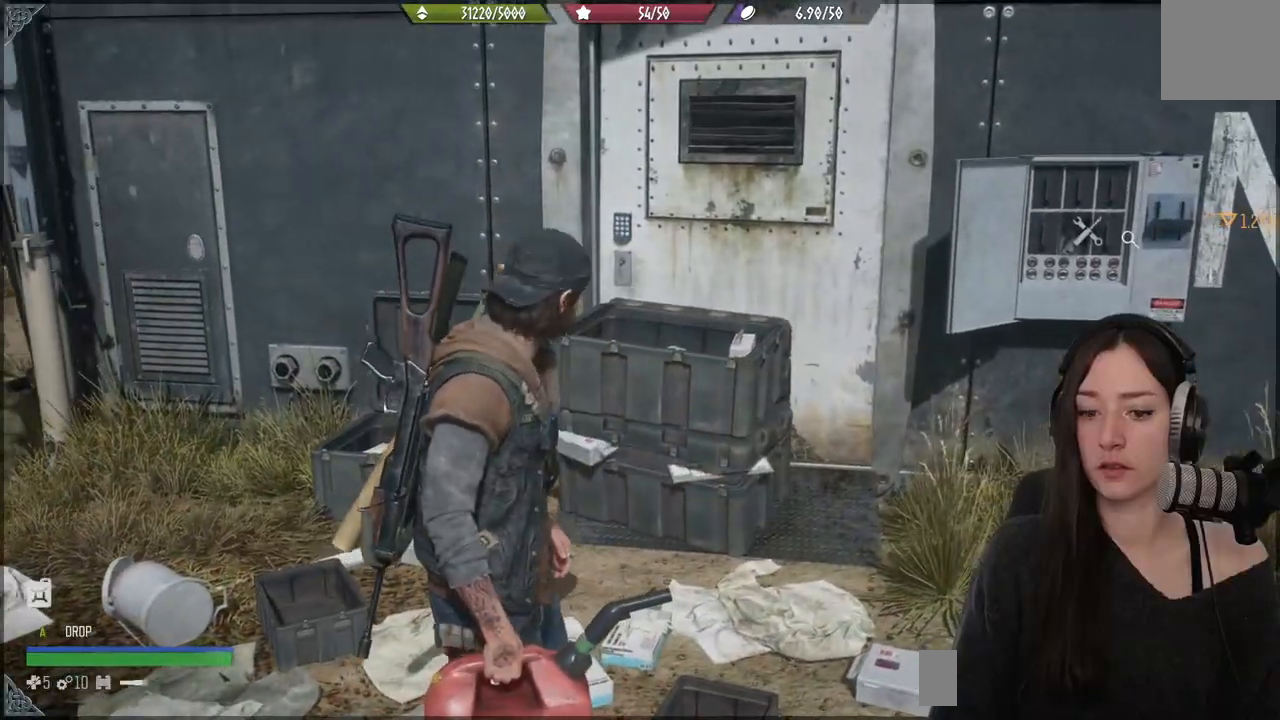
{"buttons": [], "left_stick": "up-right", "right_stick": "center", "events": [[33, "left_stick", "up-right"], [167, "right_stick", "right"], [300, "right_stick", "center"]]}
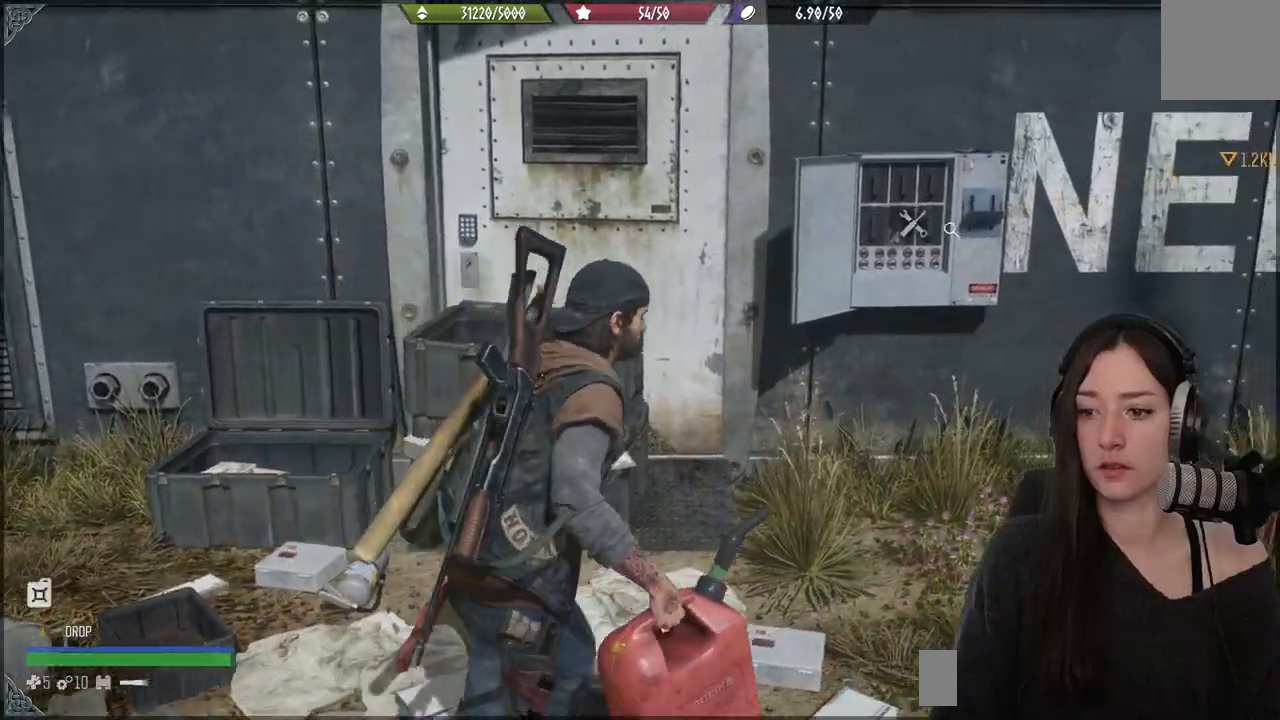
{"buttons": [], "left_stick": "center", "right_stick": "right", "events": [[367, "right_stick", "right"], [500, "left_stick", "center"]]}
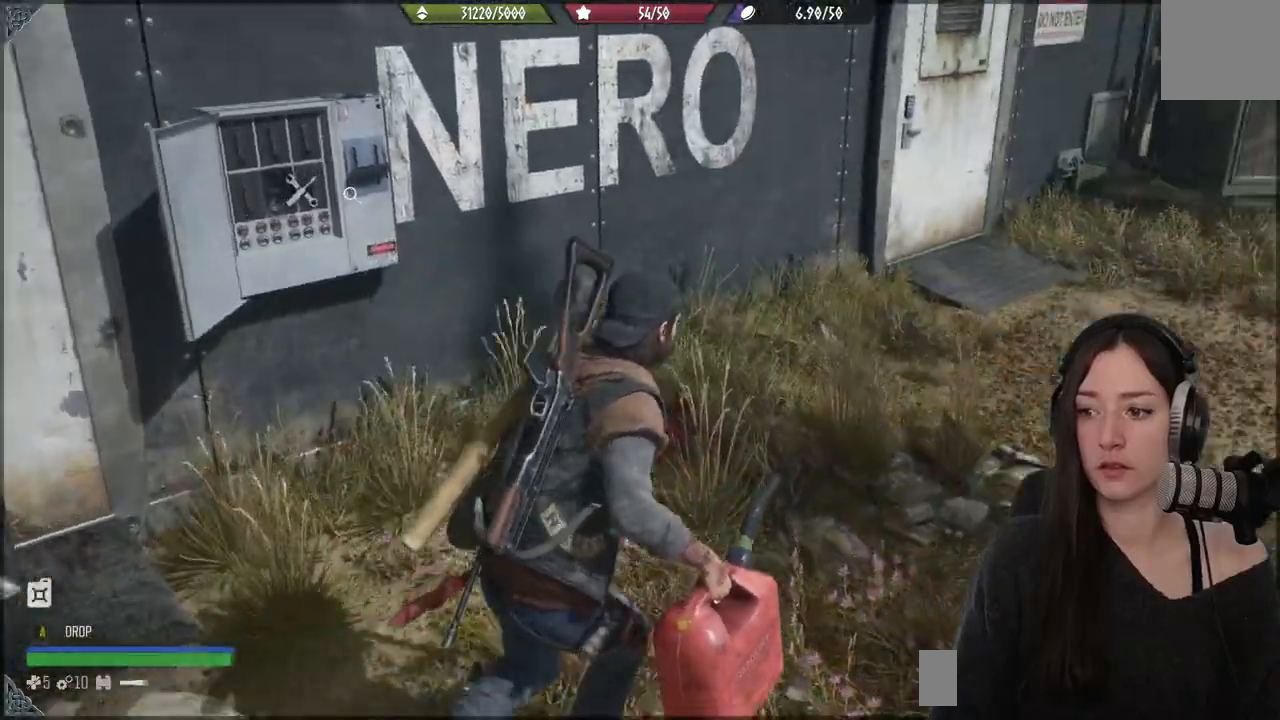
{"buttons": [], "left_stick": "center", "right_stick": "center", "events": [[67, "right_stick", "center"]]}
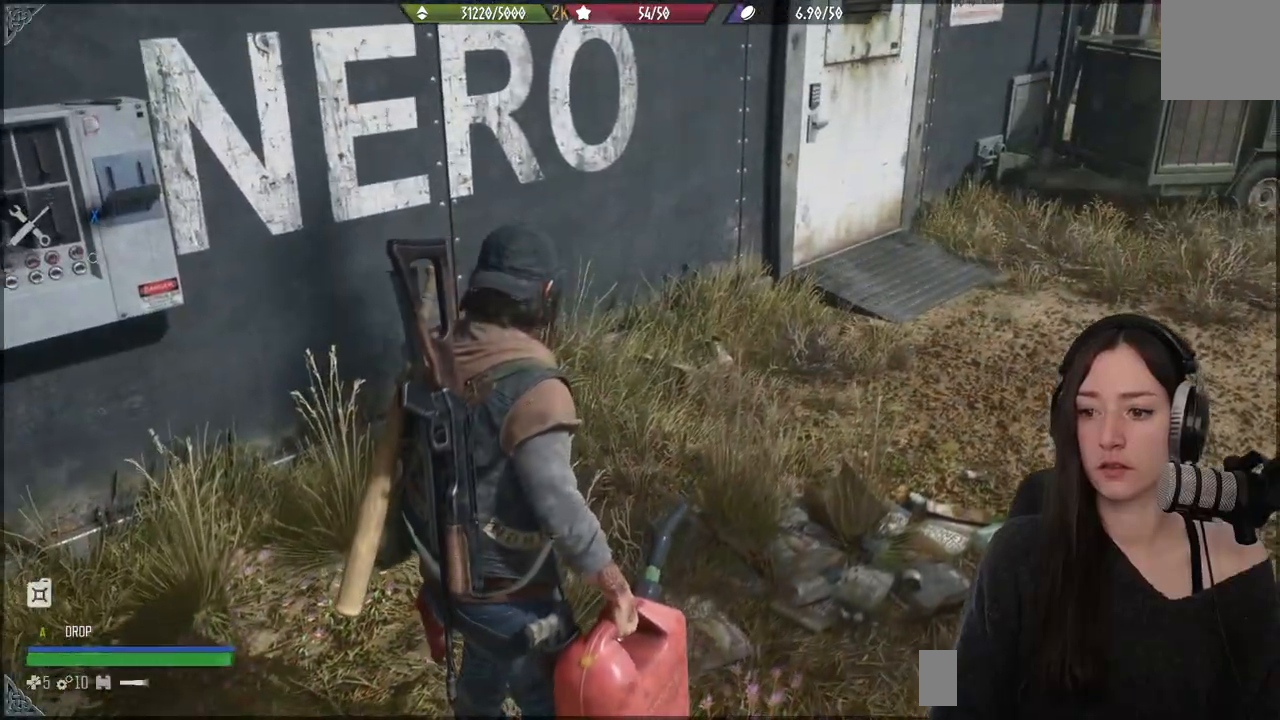
{"buttons": [], "left_stick": "up-right", "right_stick": "center", "events": [[383, "left_stick", "up-right"]]}
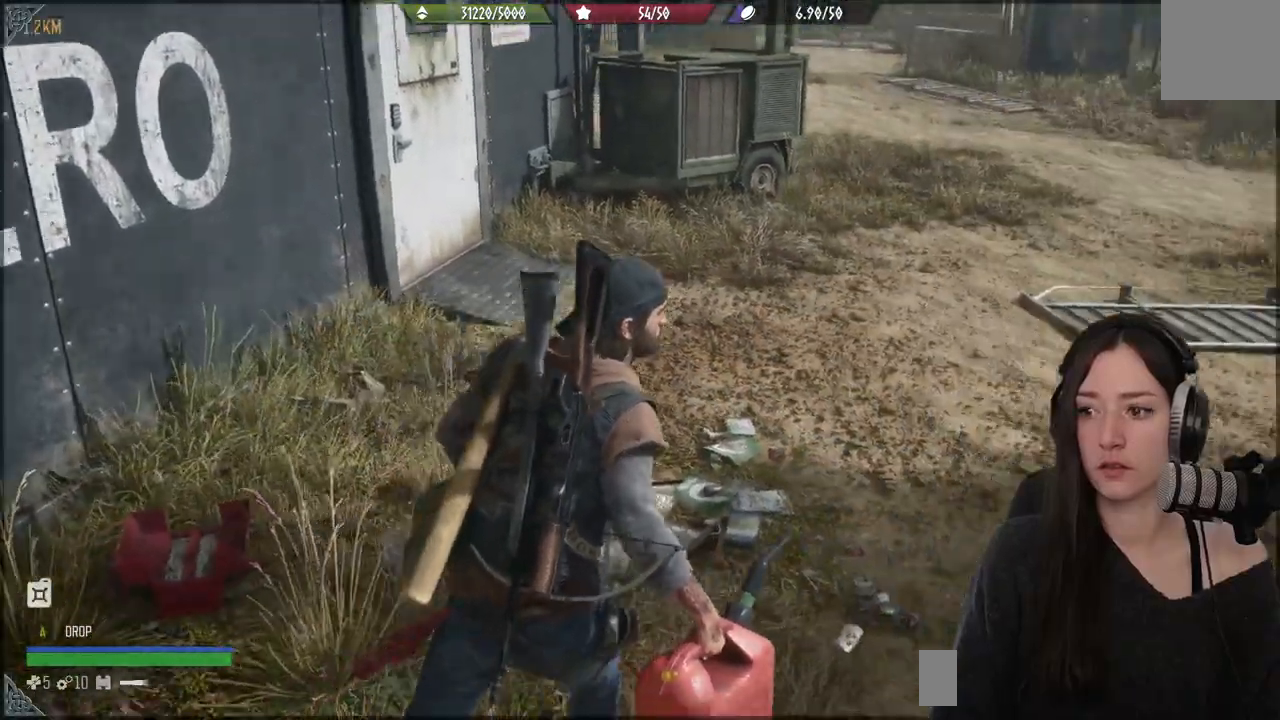
{"buttons": ["L2"], "left_stick": "up", "right_stick": "right", "events": [[133, "left_stick", "right"], [317, "left_stick", "up"], [317, "right_stick", "right"], [467, "L2", "down"]]}
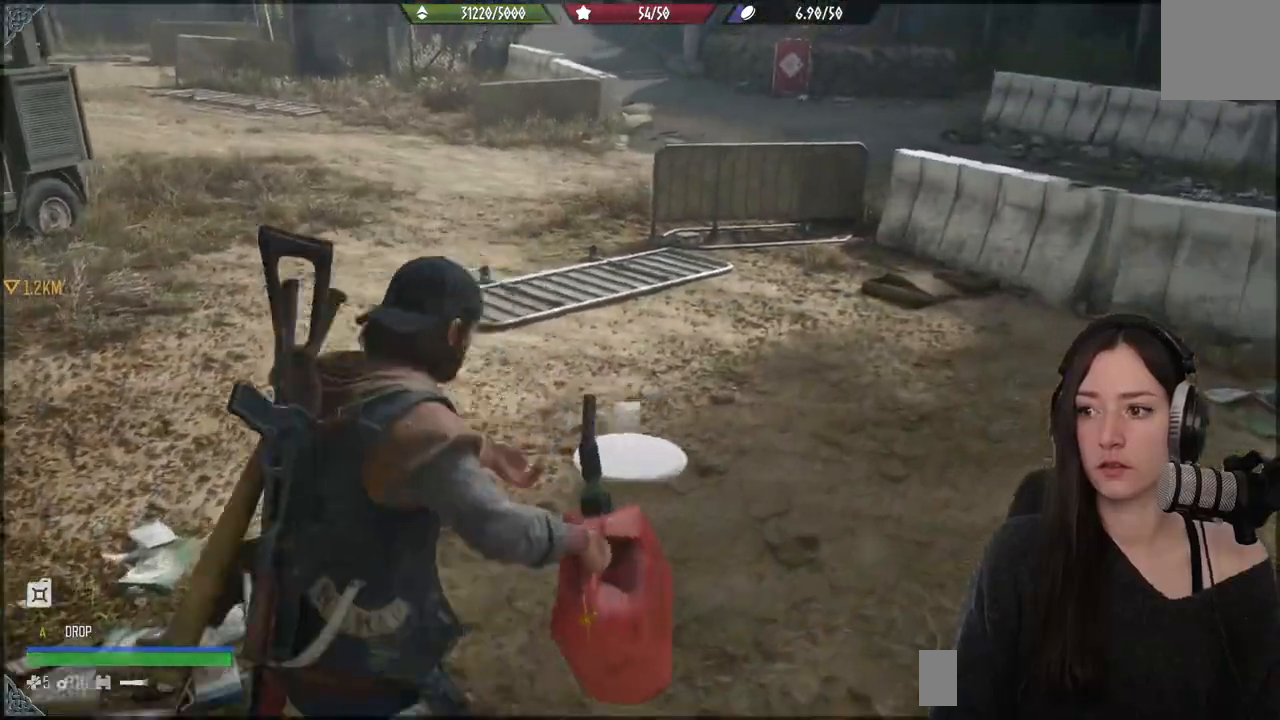
{"buttons": [], "left_stick": "center", "right_stick": "center", "events": [[67, "right_stick", "down"], [83, "left_stick", "center"], [333, "R2", "down"], [417, "right_stick", "center"], [467, "L2", "up"], [467, "R2", "up"]]}
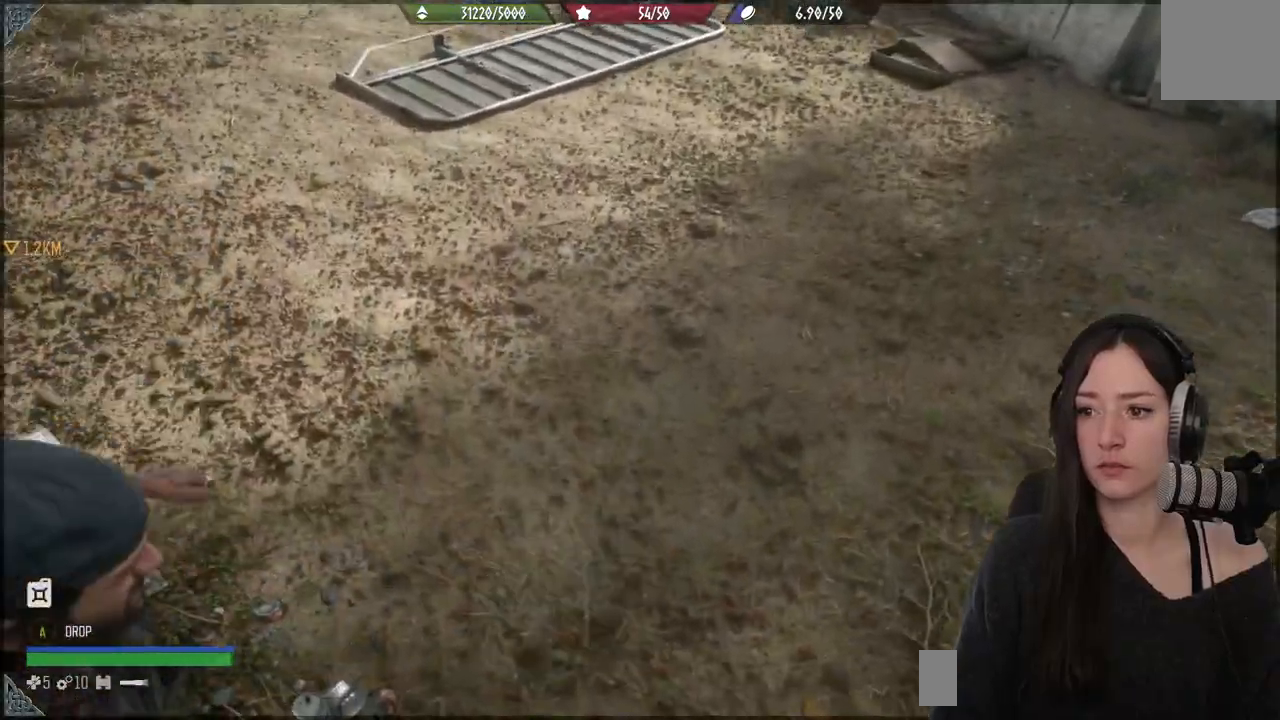
{"buttons": [], "left_stick": "up-left", "right_stick": "up-left", "events": [[183, "right_stick", "up-left"], [217, "left_stick", "up"], [433, "left_stick", "up-left"]]}
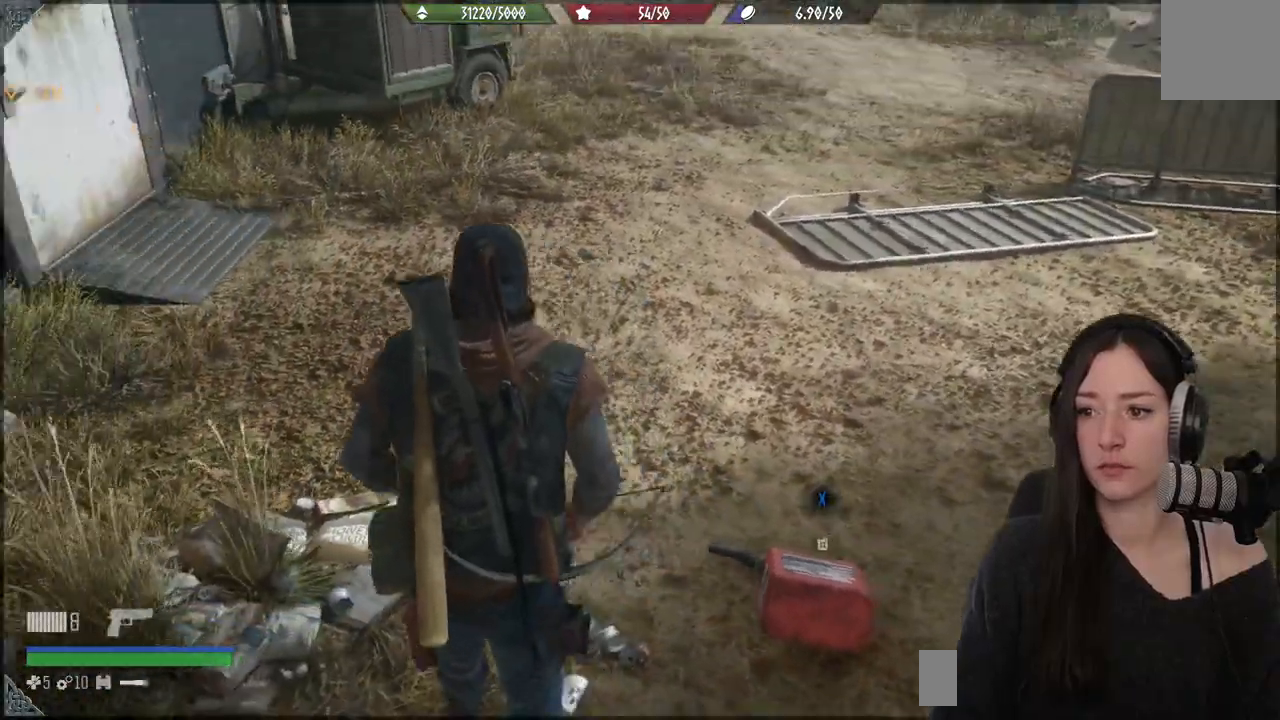
{"buttons": [], "left_stick": "up", "right_stick": "center", "events": [[283, "left_stick", "up"], [467, "right_stick", "center"]]}
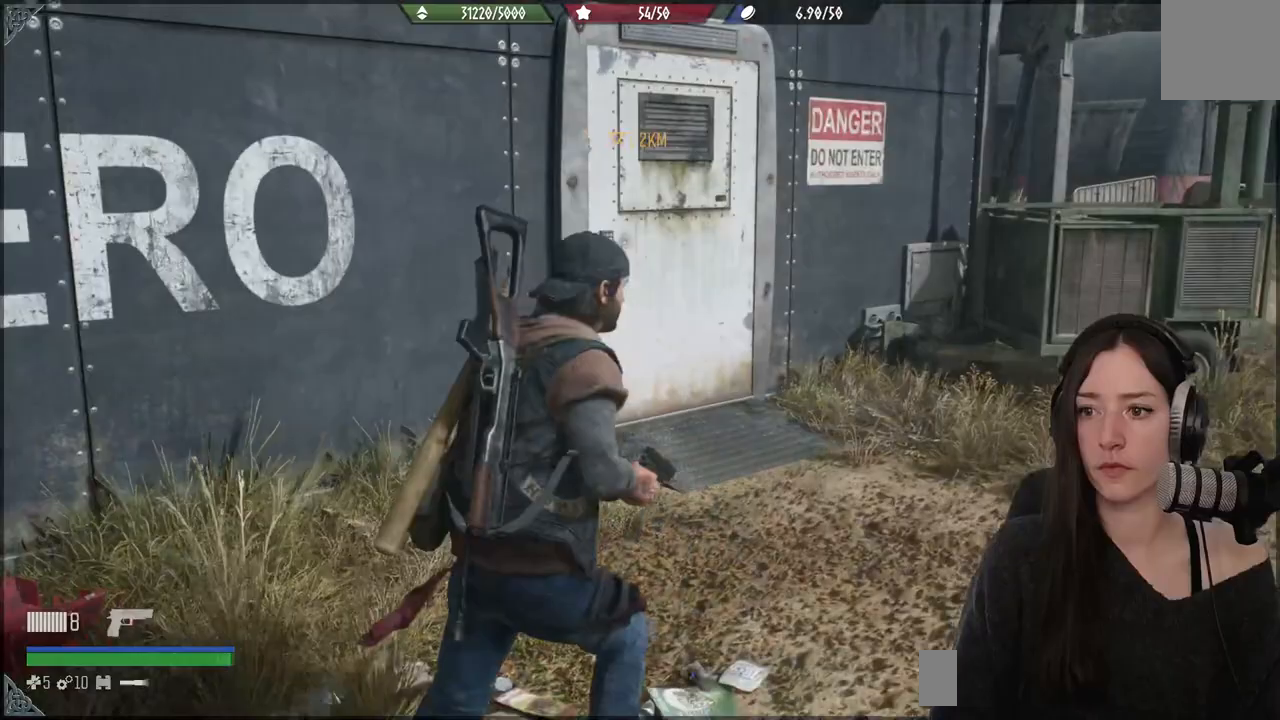
{"buttons": [], "left_stick": "up", "right_stick": "left", "events": [[300, "right_stick", "left"]]}
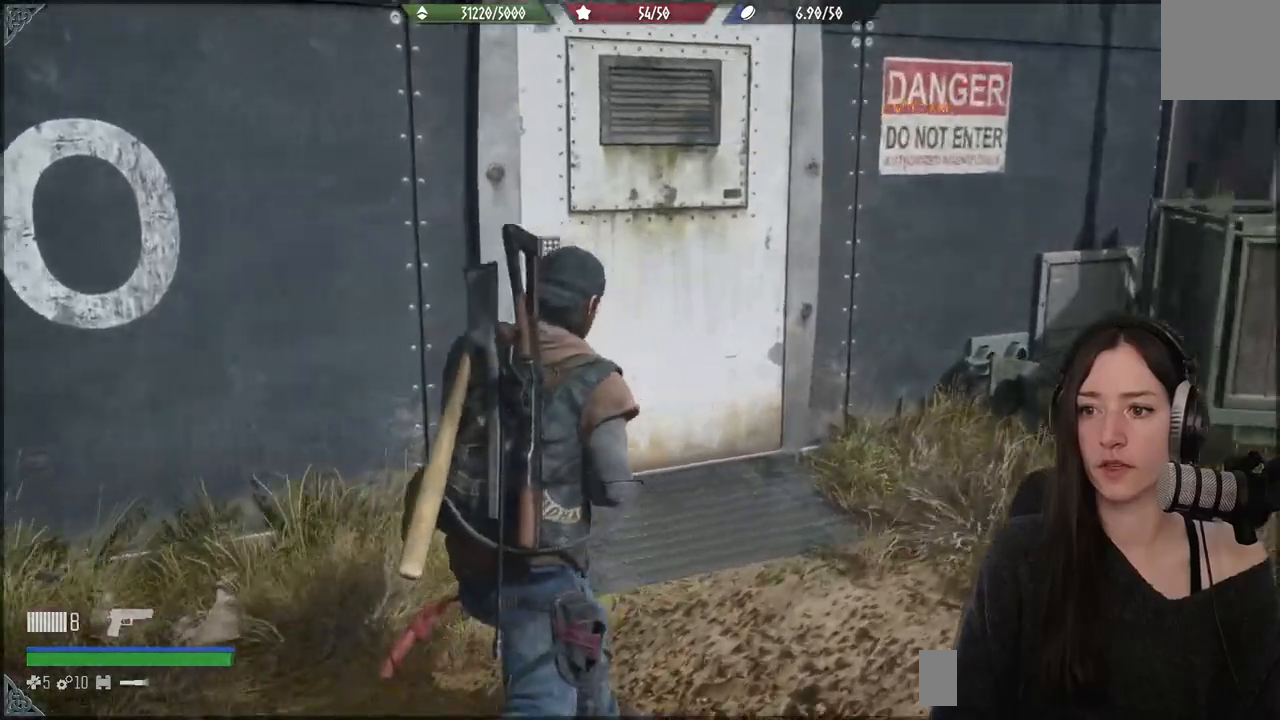
{"buttons": [], "left_stick": "down-right", "right_stick": "center", "events": [[267, "right_stick", "center"], [433, "left_stick", "down-right"]]}
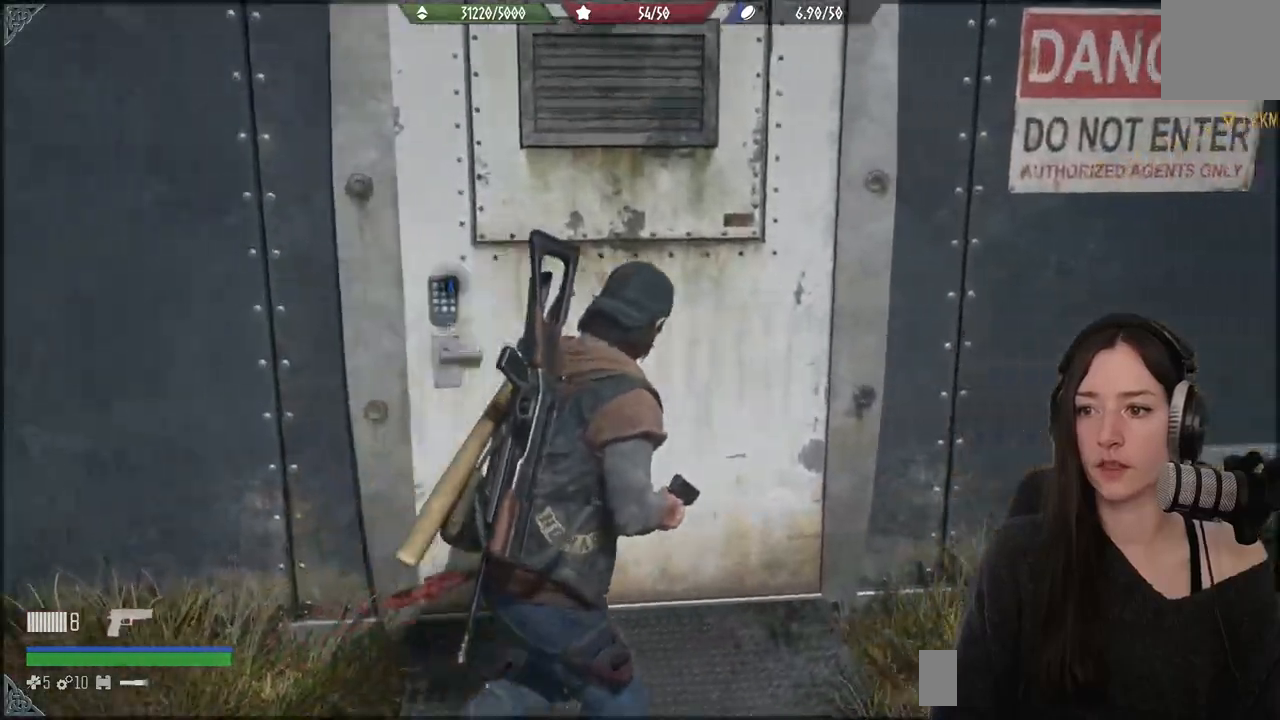
{"buttons": [], "left_stick": "down-right", "right_stick": "center", "events": [[83, "right_stick", "right"], [500, "right_stick", "center"]]}
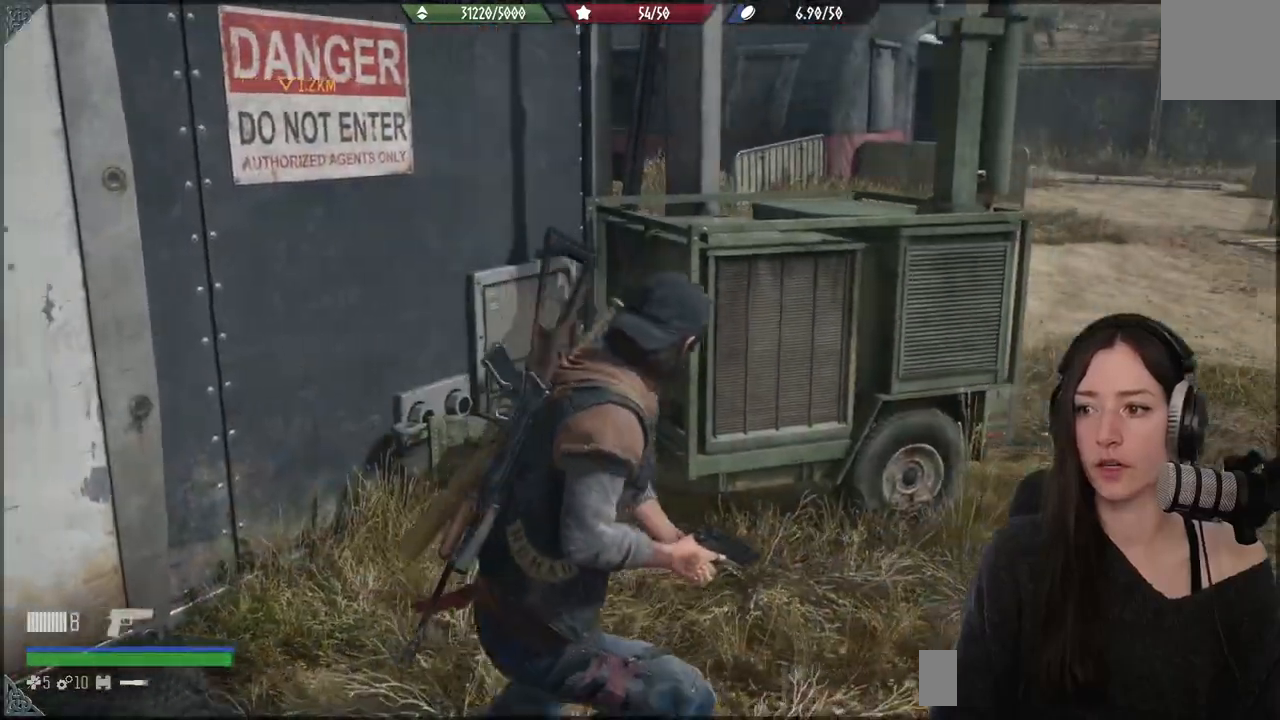
{"buttons": [], "left_stick": "up-right", "right_stick": "center", "events": [[200, "left_stick", "up-right"]]}
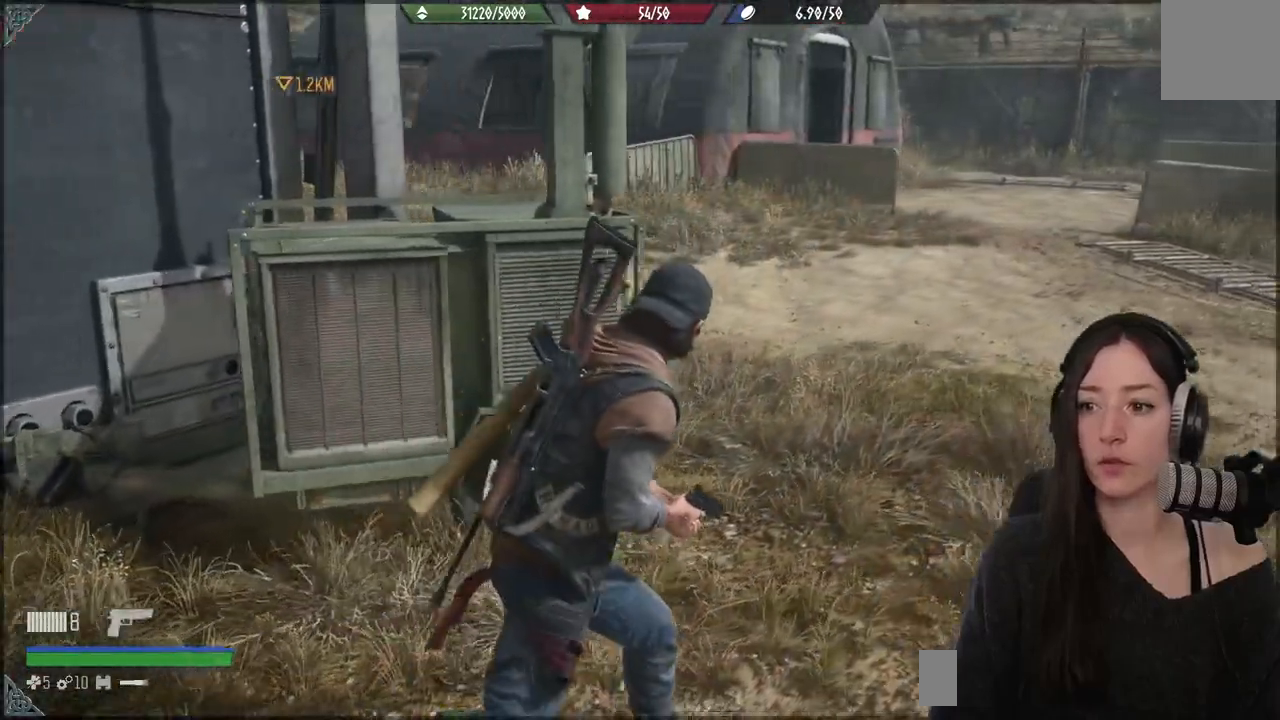
{"buttons": [], "left_stick": "up-right", "right_stick": "left", "events": [[183, "right_stick", "left"]]}
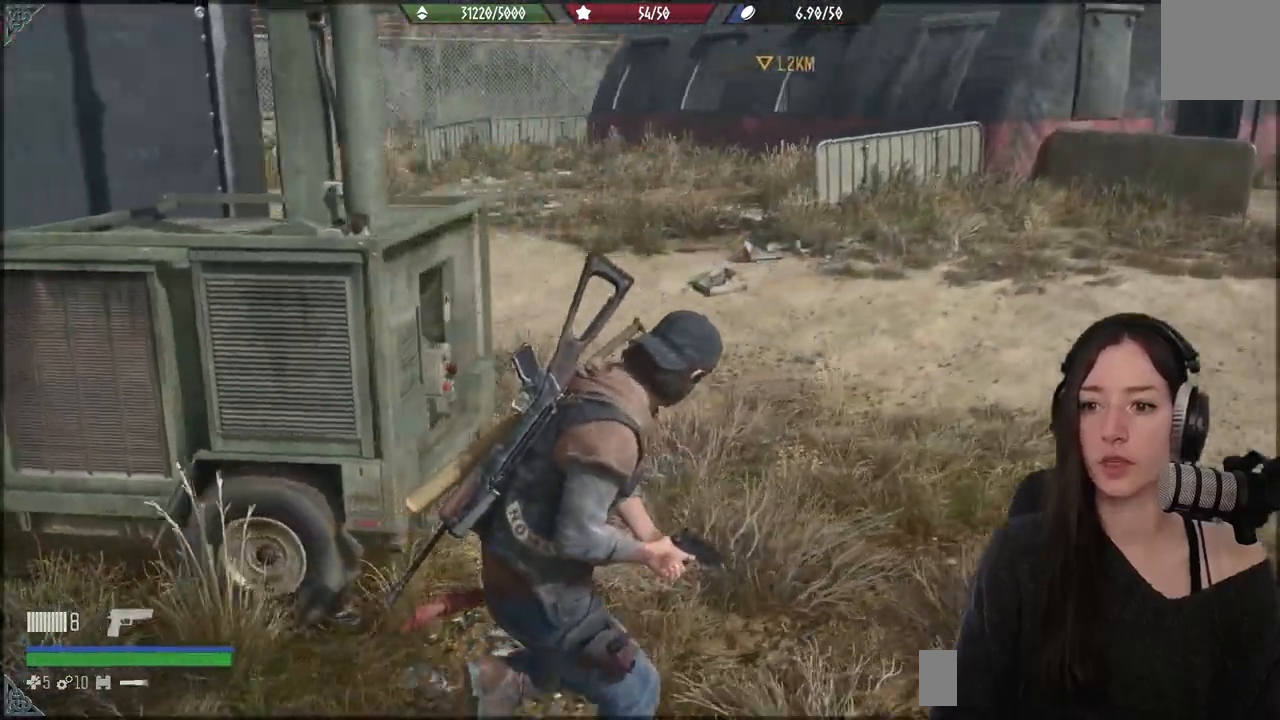
{"buttons": [], "left_stick": "up-right", "right_stick": "center", "events": [[333, "right_stick", "center"]]}
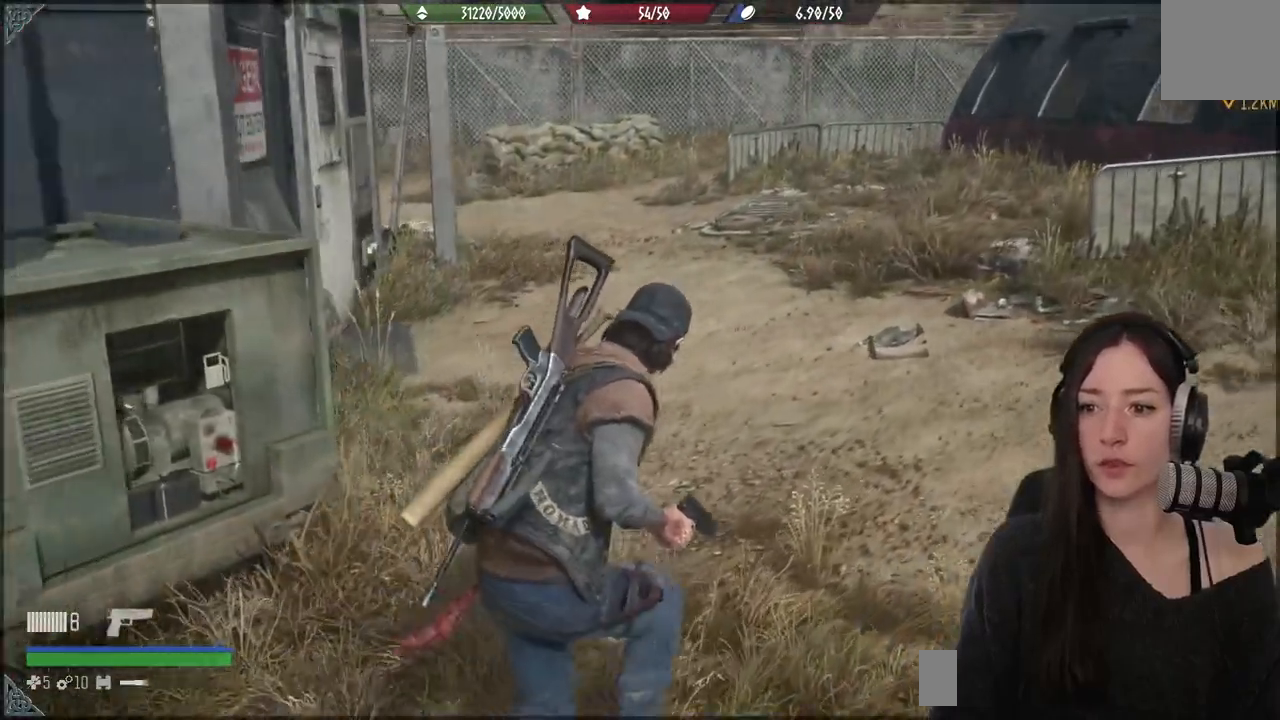
{"buttons": [], "left_stick": "up-right", "right_stick": "right", "events": [[200, "right_stick", "right"]]}
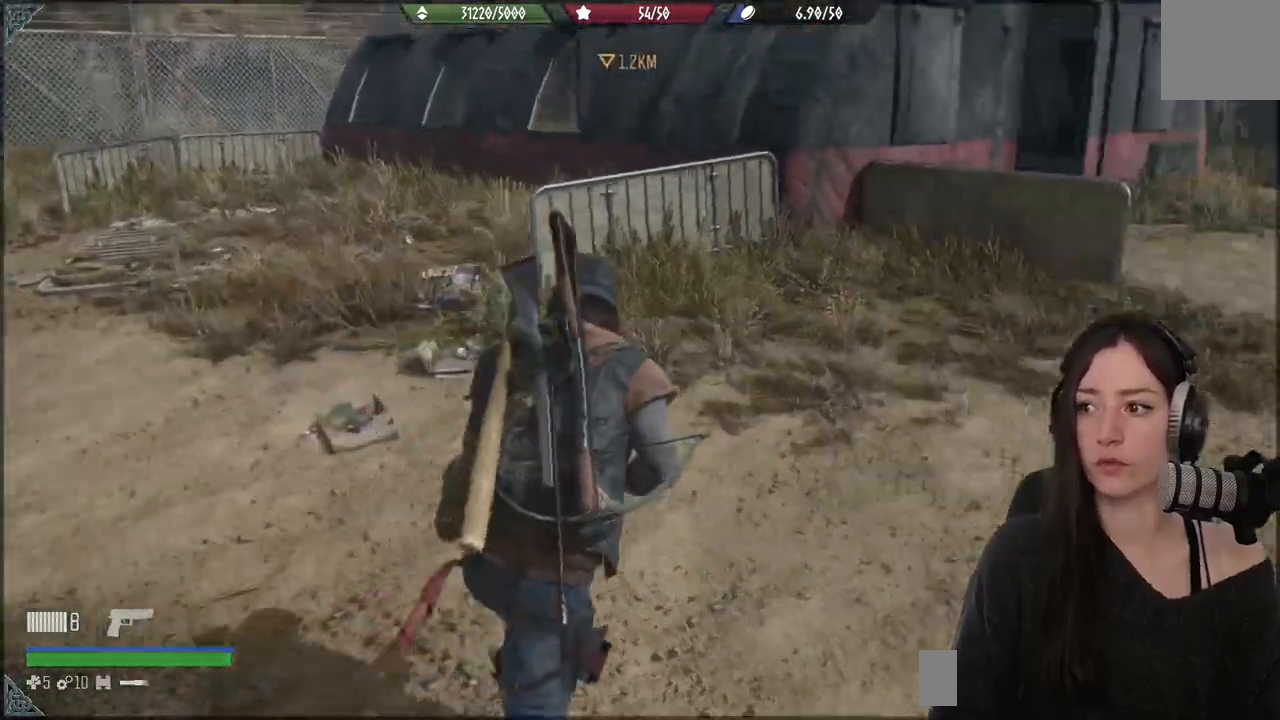
{"buttons": [], "left_stick": "up", "right_stick": "left", "events": [[283, "left_stick", "up"], [300, "right_stick", "left"]]}
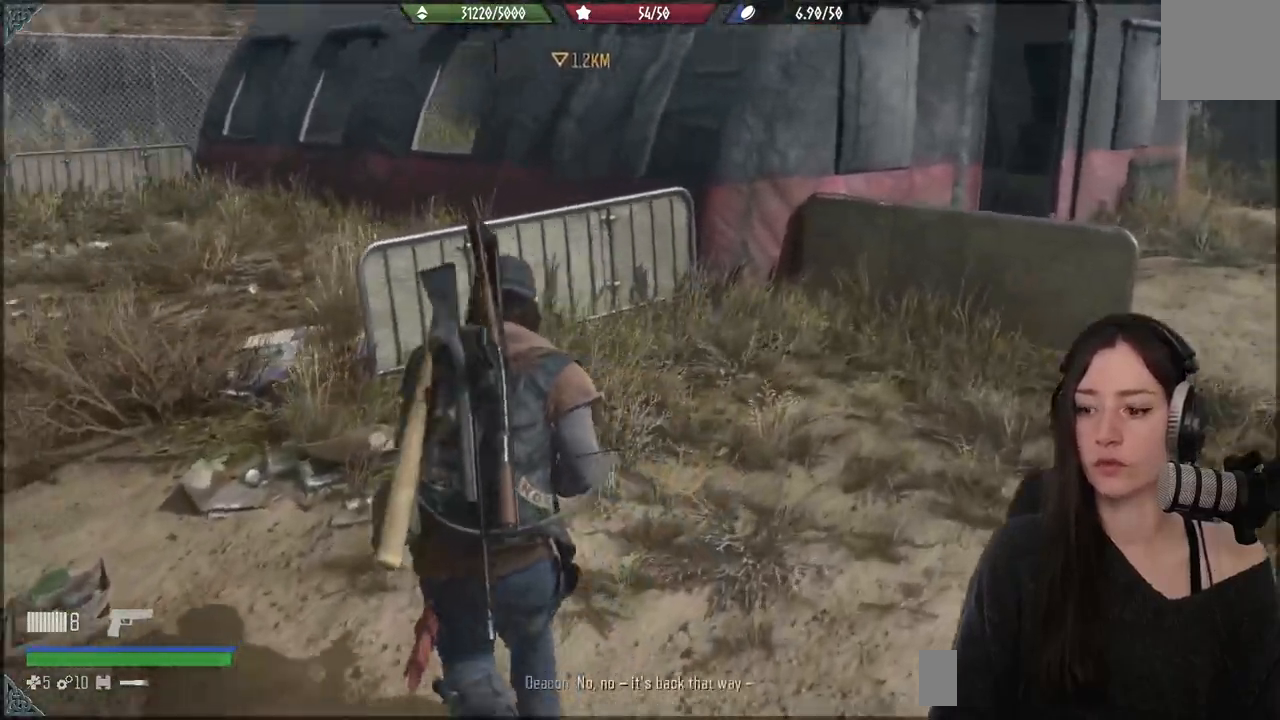
{"buttons": [], "left_stick": "up-left", "right_stick": "left", "events": [[17, "left_stick", "up-left"]]}
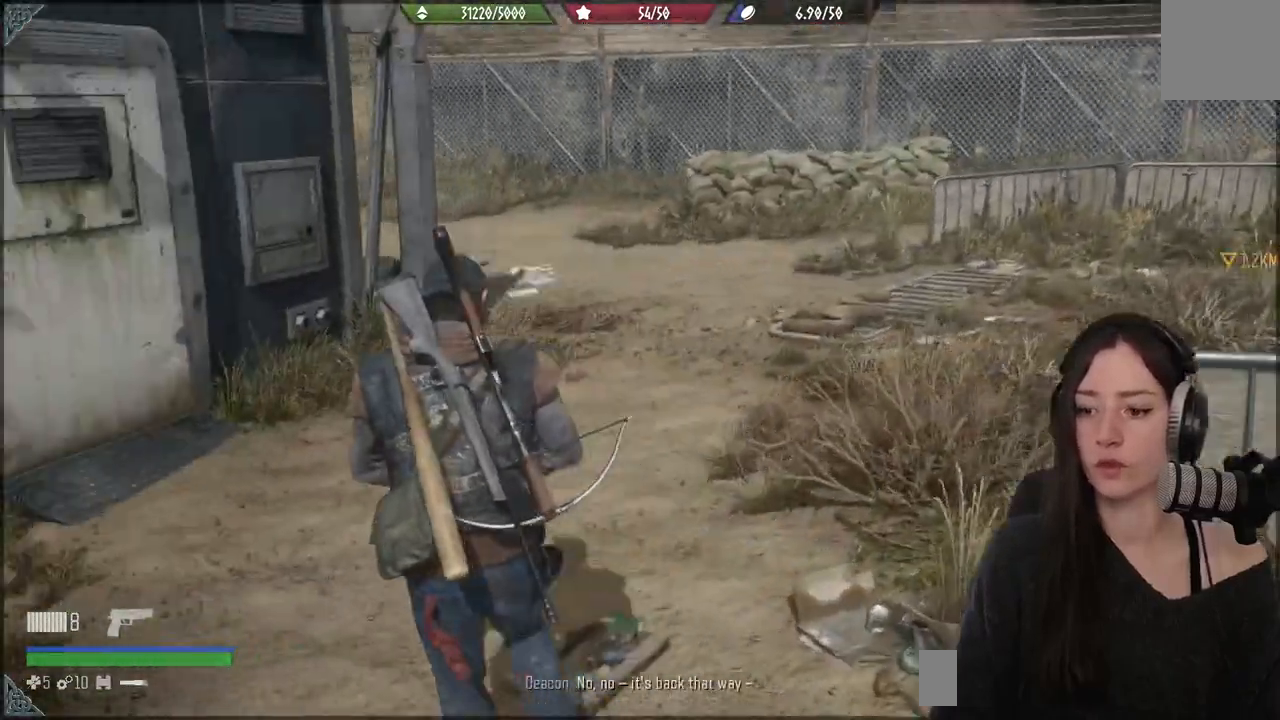
{"buttons": [], "left_stick": "up", "right_stick": "center", "events": [[33, "left_stick", "up"], [433, "right_stick", "center"]]}
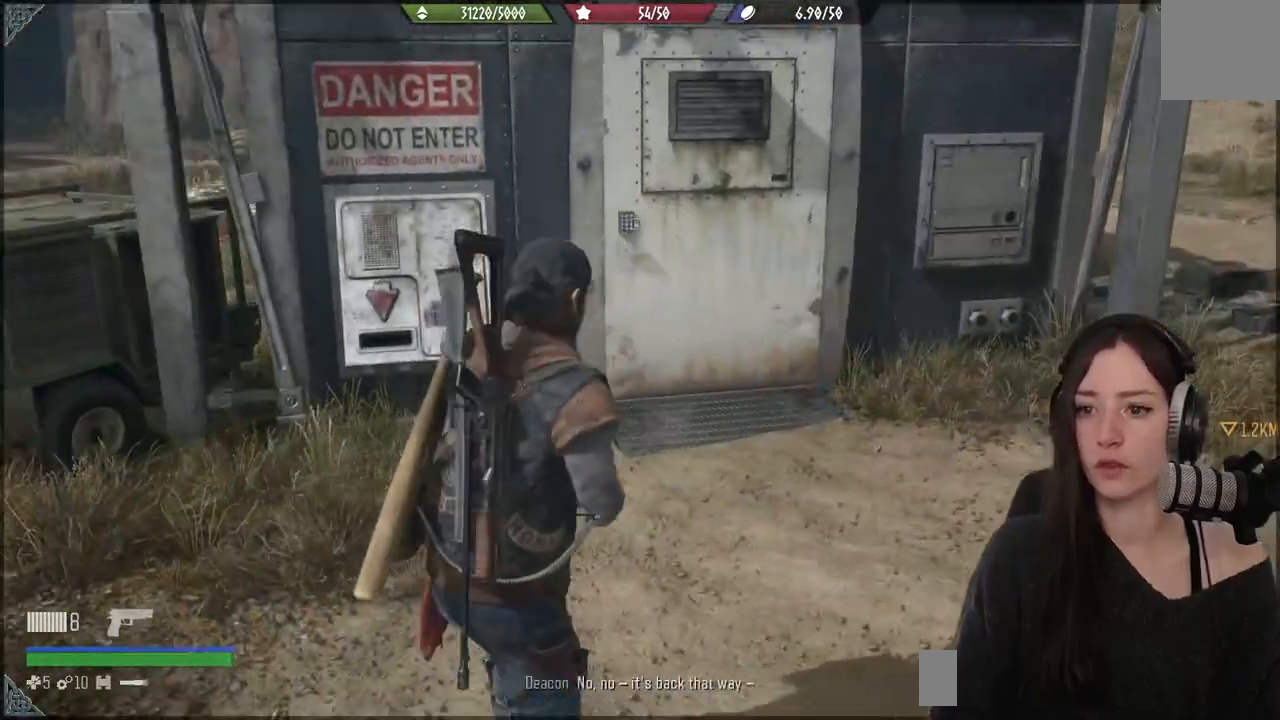
{"buttons": [], "left_stick": "up", "right_stick": "center", "events": []}
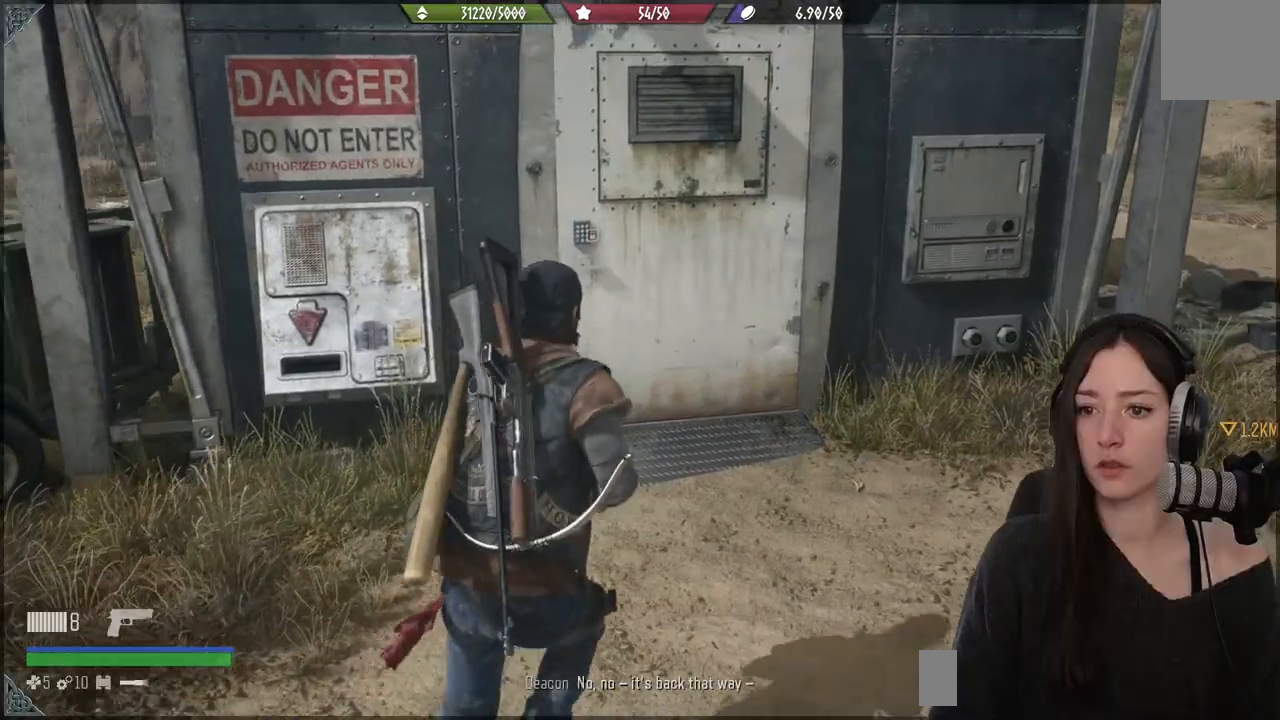
{"buttons": [], "left_stick": "up", "right_stick": "left", "events": [[217, "right_stick", "left"]]}
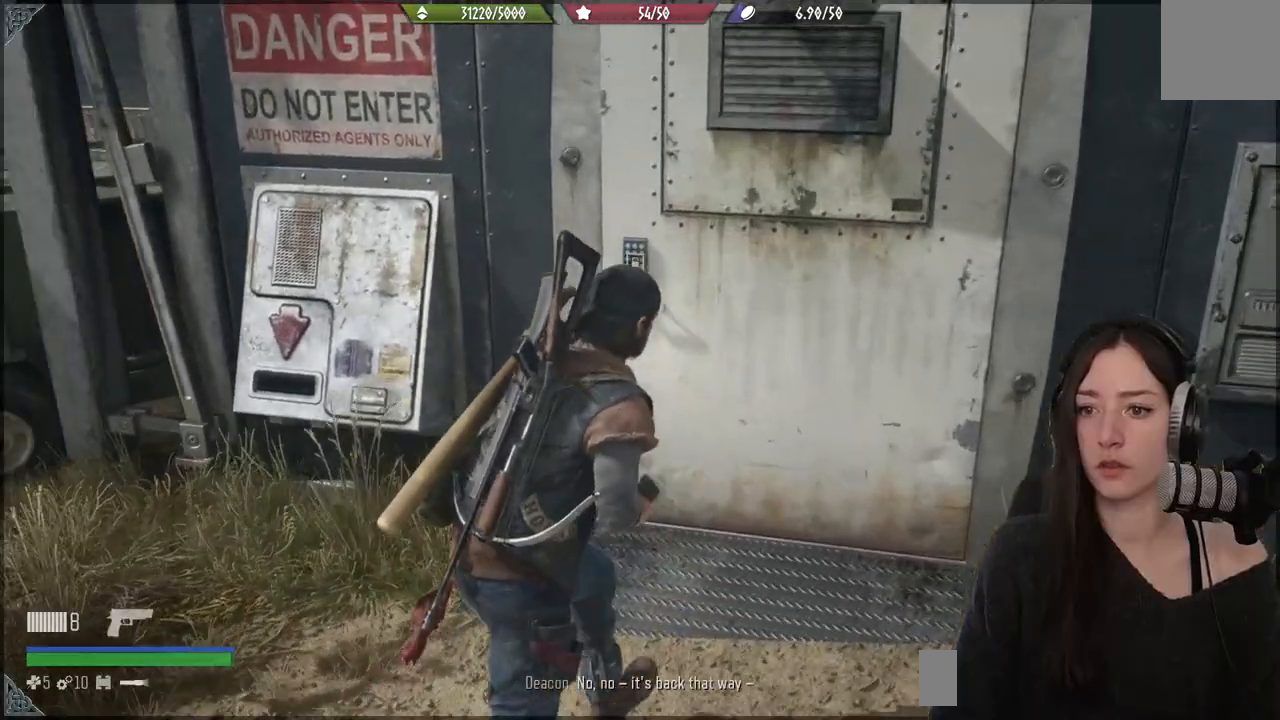
{"buttons": ["A"], "left_stick": "center", "right_stick": "center", "events": [[100, "right_stick", "center"], [200, "left_stick", "center"], [283, "A", "down"]]}
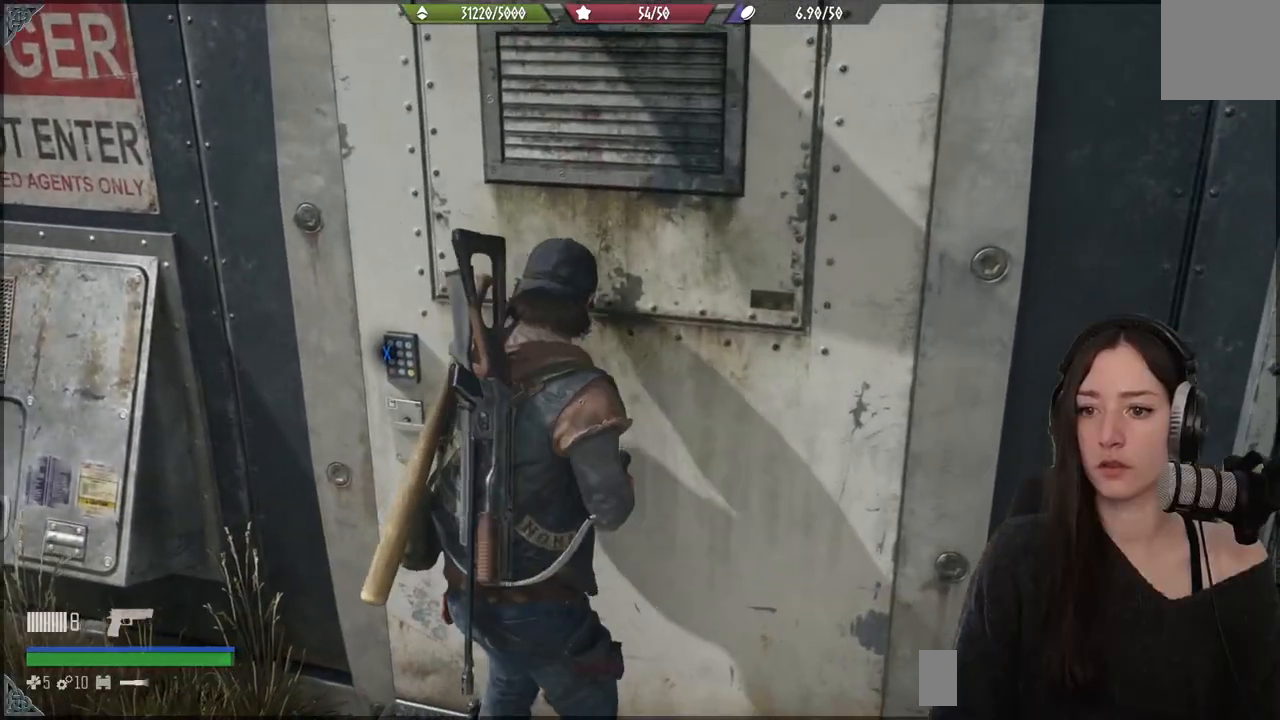
{"buttons": [], "left_stick": "down-left", "right_stick": "down-left", "events": [[367, "A", "up"], [367, "left_stick", "down-left"], [500, "right_stick", "down-left"]]}
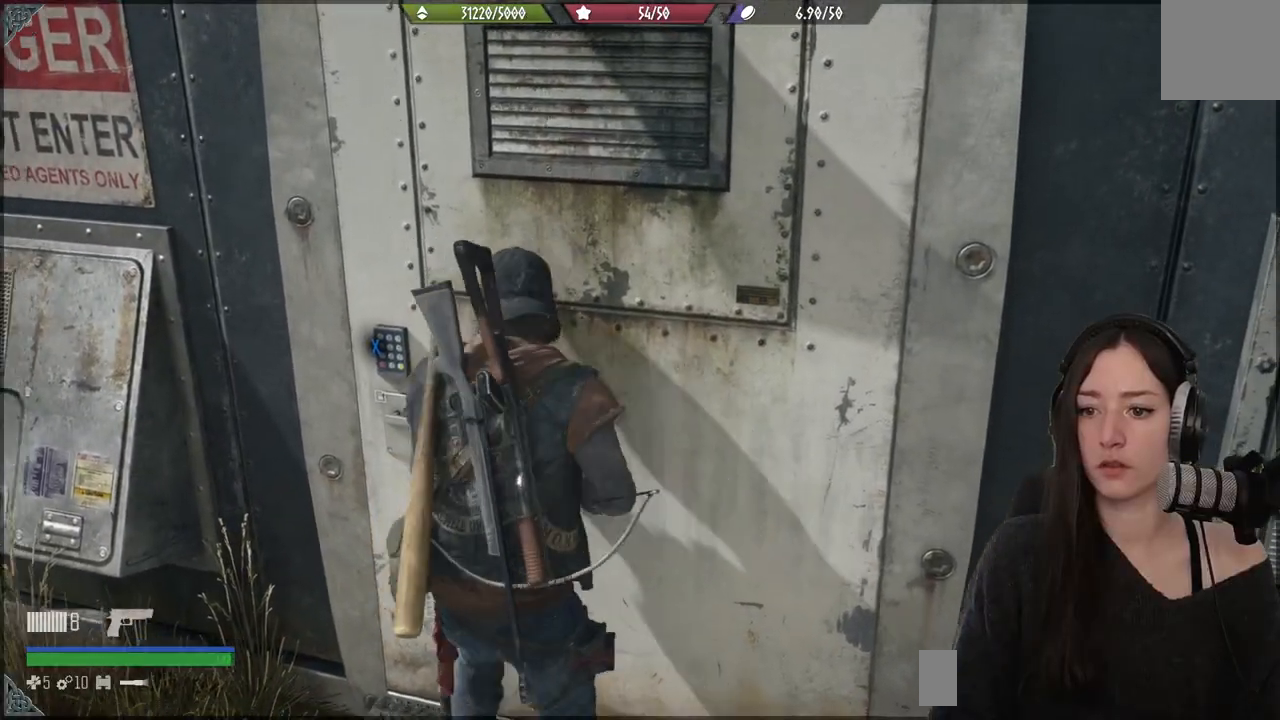
{"buttons": ["X"], "left_stick": "up-right", "right_stick": "center", "events": [[33, "right_stick", "left"], [183, "right_stick", "center"], [283, "X", "down"], [283, "left_stick", "up-right"]]}
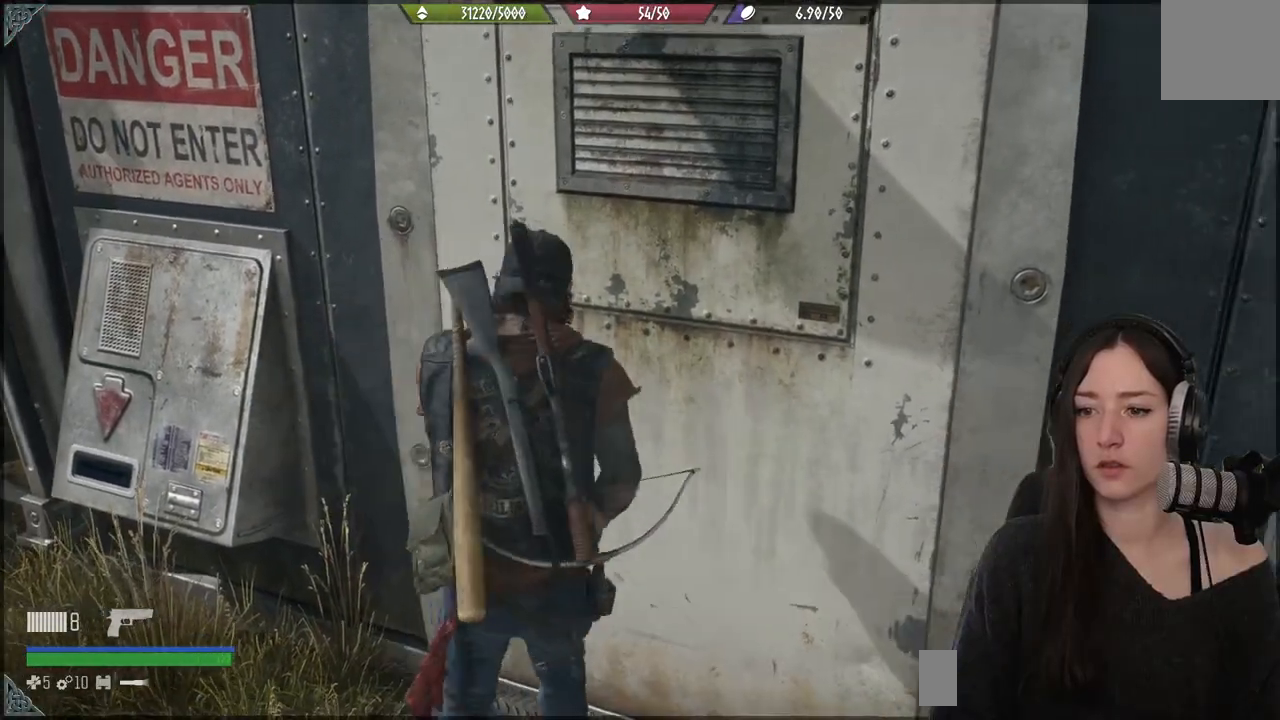
{"buttons": [], "left_stick": "down-left", "right_stick": "left", "events": [[100, "left_stick", "center"], [283, "left_stick", "left"], [317, "X", "up"], [500, "left_stick", "down-left"], [500, "right_stick", "left"]]}
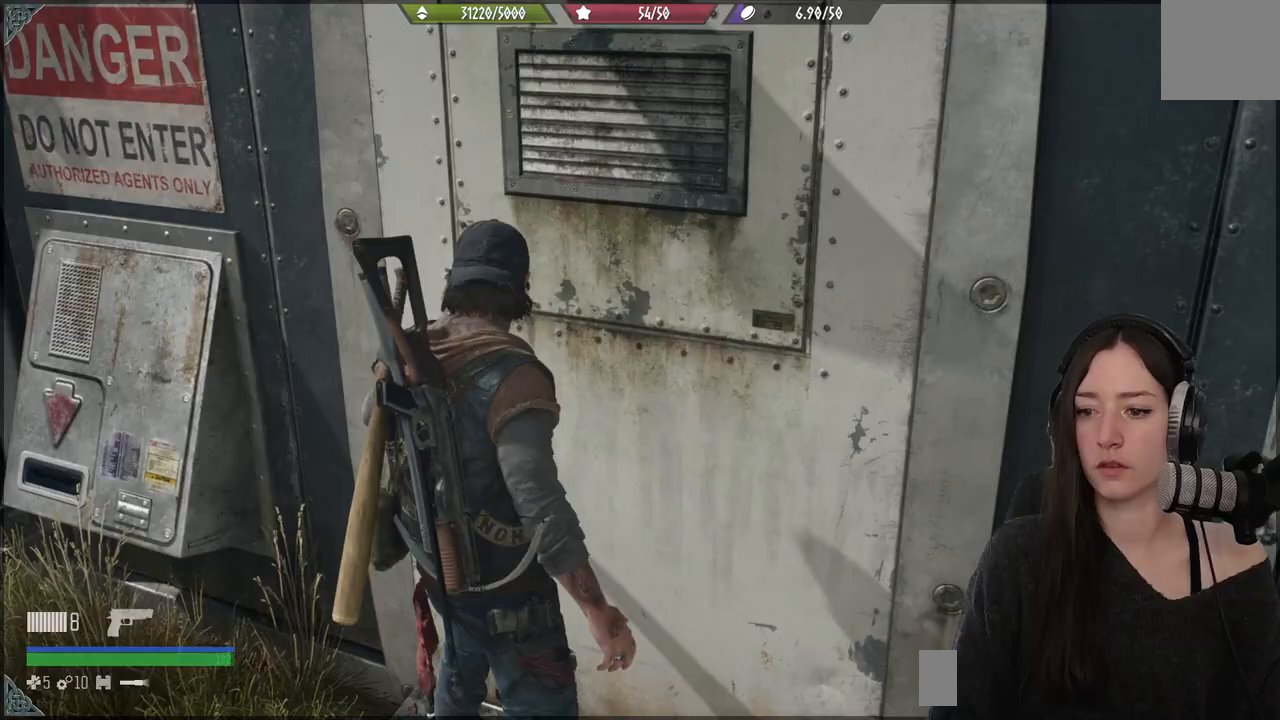
{"buttons": [], "left_stick": "down-left", "right_stick": "left", "events": []}